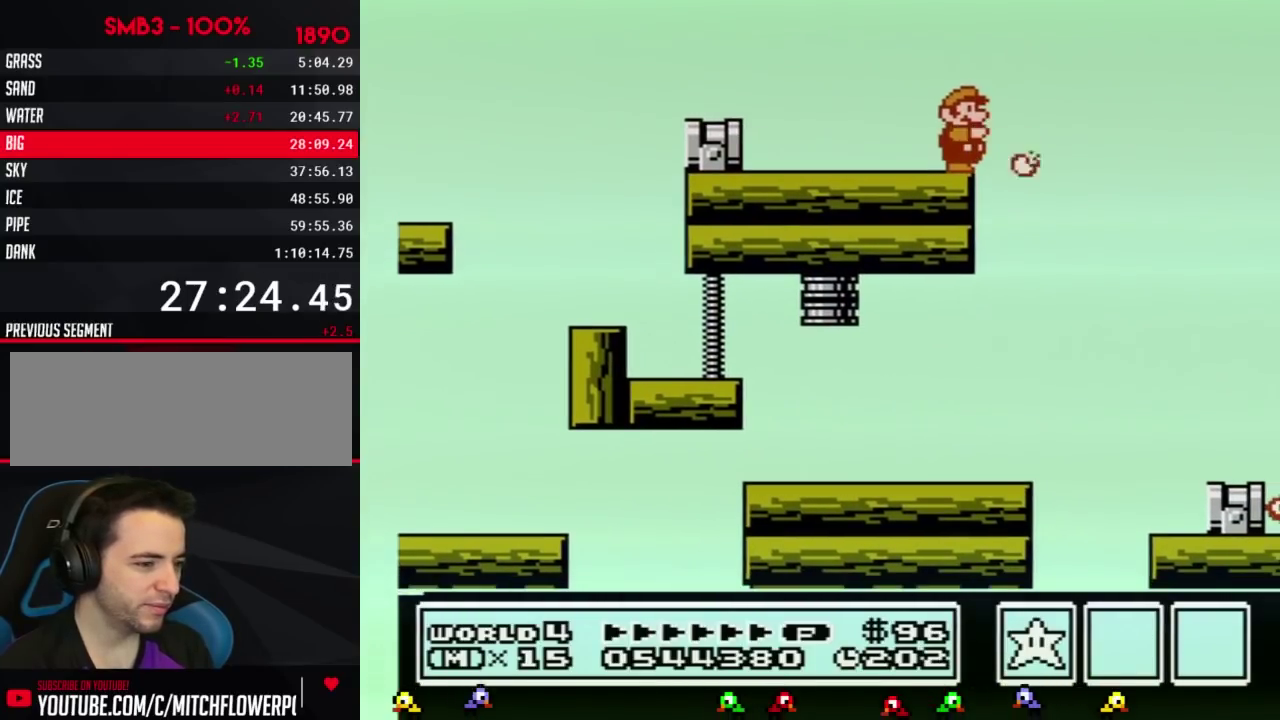
Gameplay with a controller (Nintendo layout); each line is a JSON object with the inputs held at the frame after it. "events" lists button and stick changes between this image and that frame as [ms after this image, input, new state], when the widget could be followed in between. Not read: L3 R3.
{"buttons": ["B", "DPAD_DOWN"], "events": [[250, "DPAD_DOWN", "down"], [367, "DPAD_DOWN", "up"], [467, "DPAD_DOWN", "down"]]}
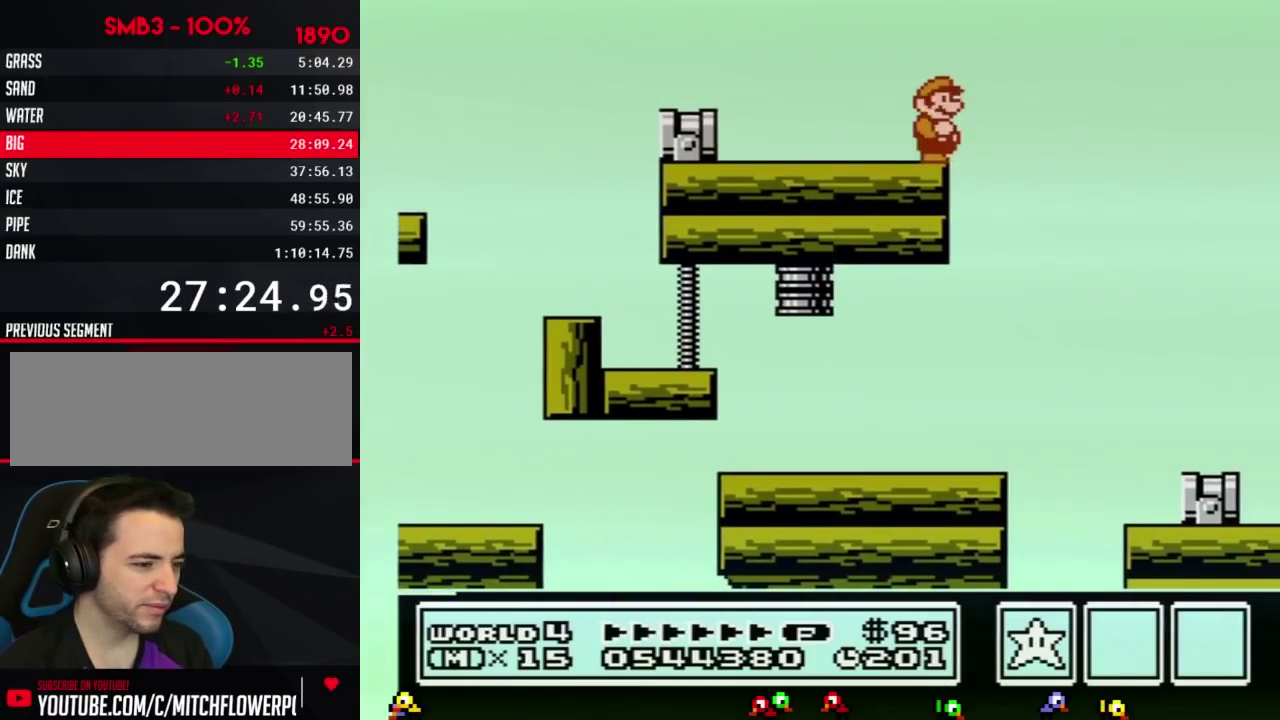
{"buttons": ["B", "DPAD_DOWN"], "events": [[50, "DPAD_DOWN", "up"], [150, "DPAD_DOWN", "down"], [250, "DPAD_DOWN", "up"], [334, "DPAD_DOWN", "down"], [434, "DPAD_DOWN", "up"], [501, "DPAD_DOWN", "down"]]}
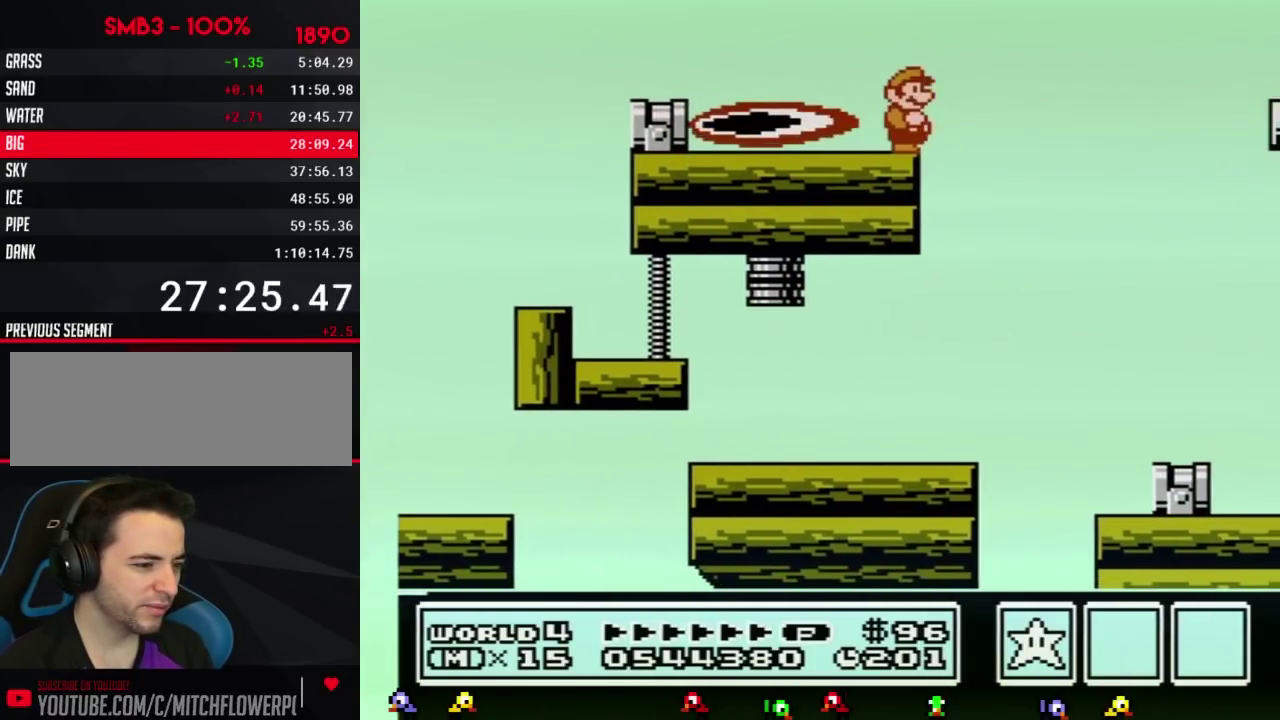
{"buttons": ["B"], "events": [[83, "DPAD_DOWN", "up"], [183, "DPAD_DOWN", "down"], [267, "DPAD_DOWN", "up"], [333, "DPAD_DOWN", "down"], [467, "DPAD_DOWN", "up"]]}
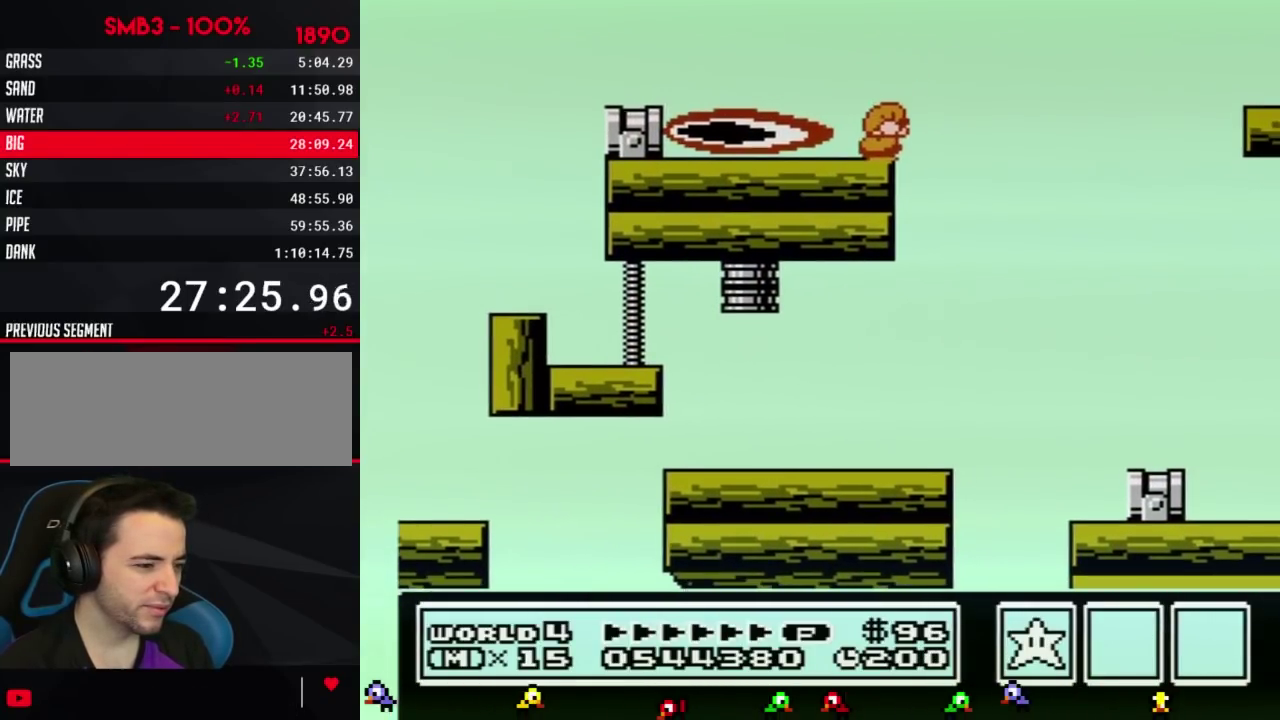
{"buttons": ["B"], "events": [[34, "DPAD_DOWN", "down"], [117, "DPAD_DOWN", "up"], [217, "DPAD_DOWN", "down"], [284, "DPAD_DOWN", "up"], [384, "DPAD_DOWN", "down"], [484, "DPAD_DOWN", "up"]]}
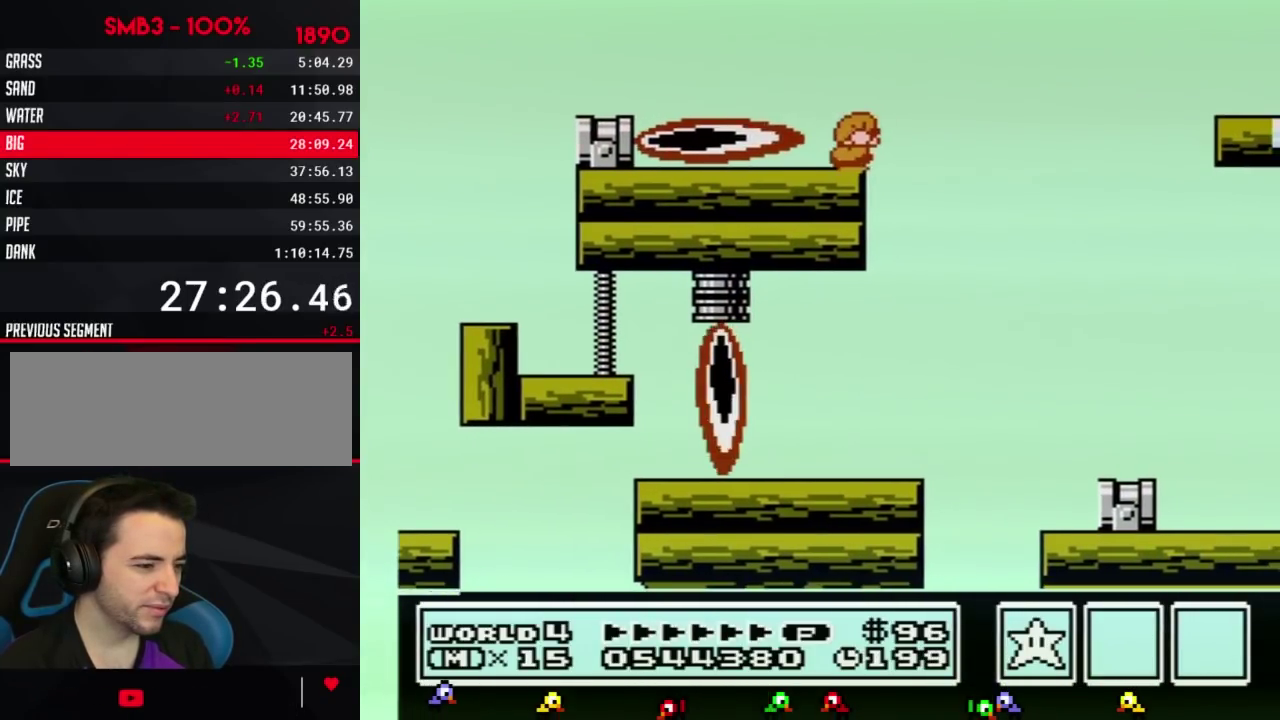
{"buttons": ["B"], "events": [[66, "DPAD_DOWN", "down"], [167, "DPAD_DOWN", "up"], [233, "DPAD_DOWN", "down"], [350, "DPAD_DOWN", "up"]]}
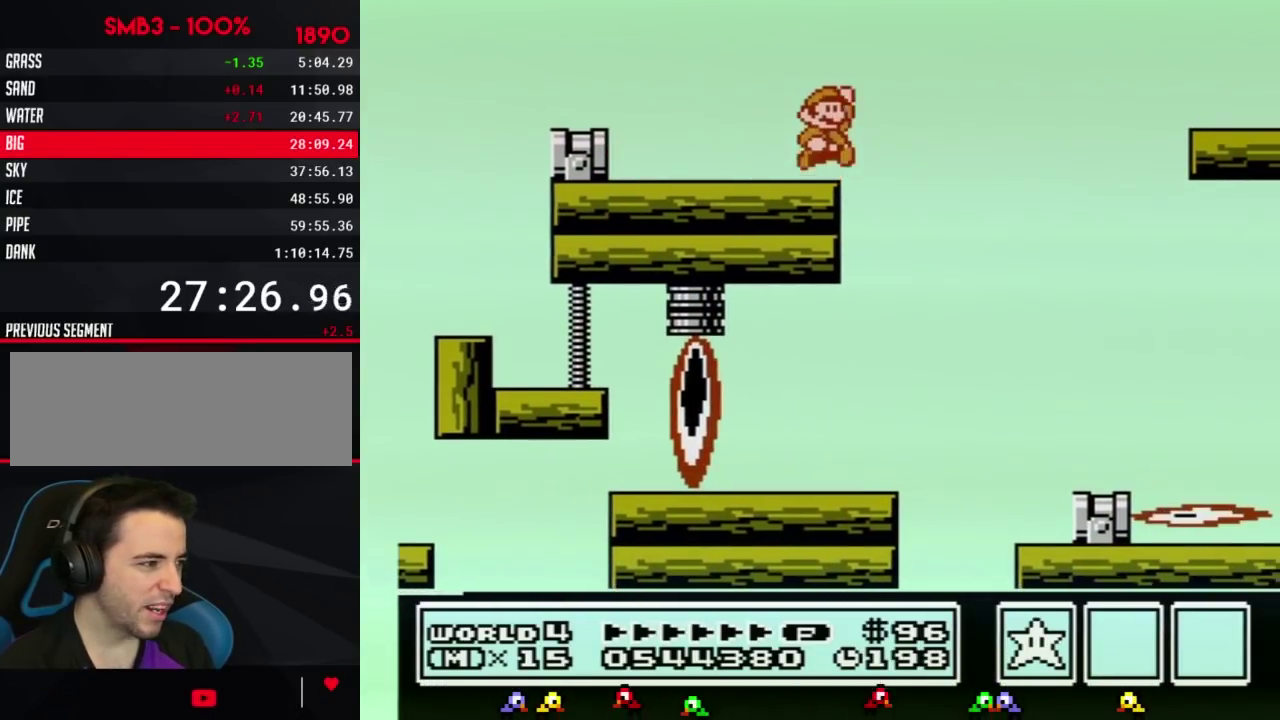
{"buttons": ["DPAD_LEFT"], "events": [[67, "A", "down"], [250, "DPAD_LEFT", "down"], [300, "A", "up"], [317, "B", "up"], [384, "B", "down"], [484, "B", "up"]]}
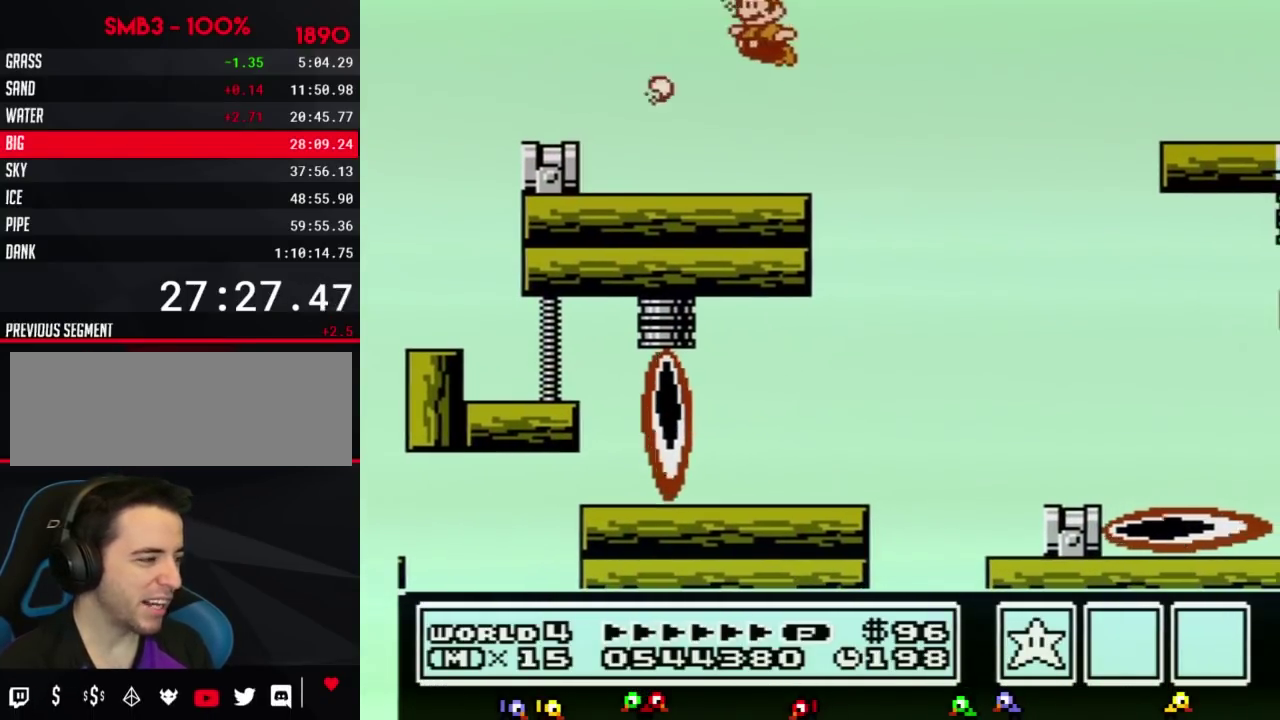
{"buttons": ["B", "DPAD_RIGHT"], "events": [[33, "B", "down"], [33, "DPAD_LEFT", "up"], [133, "DPAD_RIGHT", "down"]]}
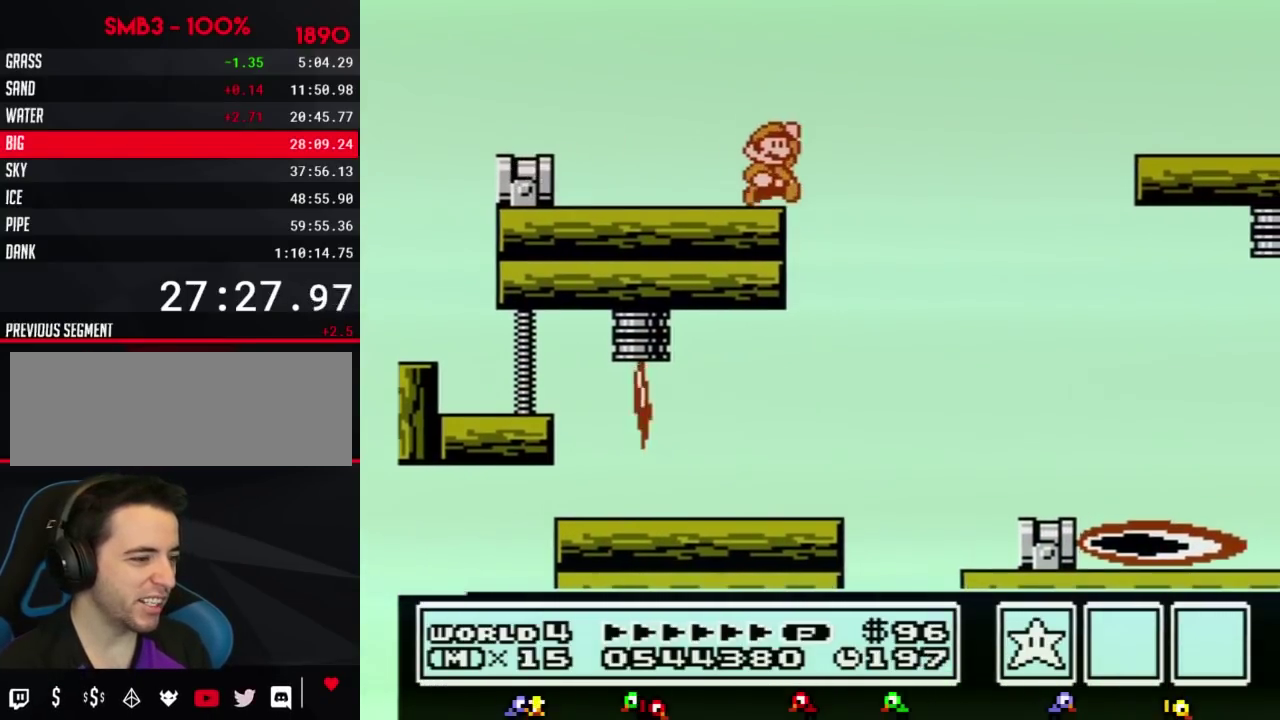
{"buttons": ["B", "DPAD_RIGHT"], "events": [[100, "A", "down"], [467, "A", "up"]]}
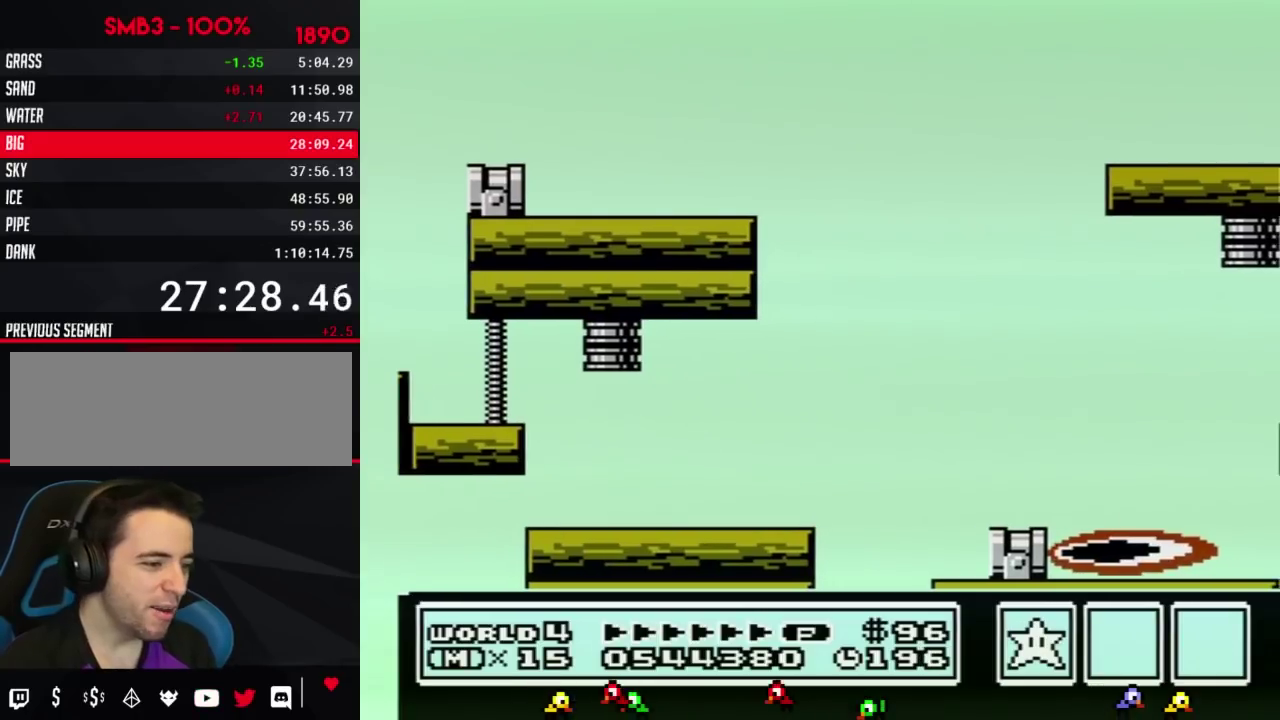
{"buttons": ["B", "DPAD_RIGHT"], "events": [[33, "B", "up"], [500, "B", "down"]]}
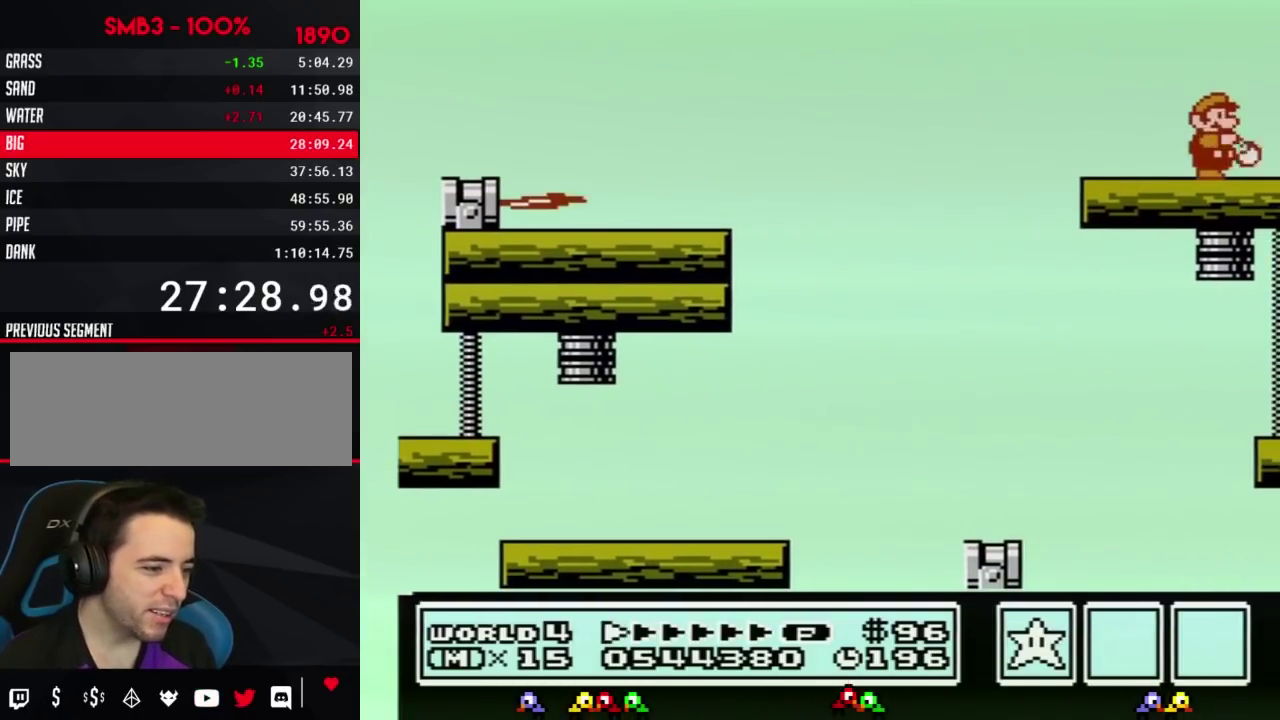
{"buttons": ["DPAD_LEFT"], "events": [[67, "B", "up"], [134, "B", "down"], [250, "DPAD_RIGHT", "up"], [317, "B", "up"], [317, "DPAD_LEFT", "down"]]}
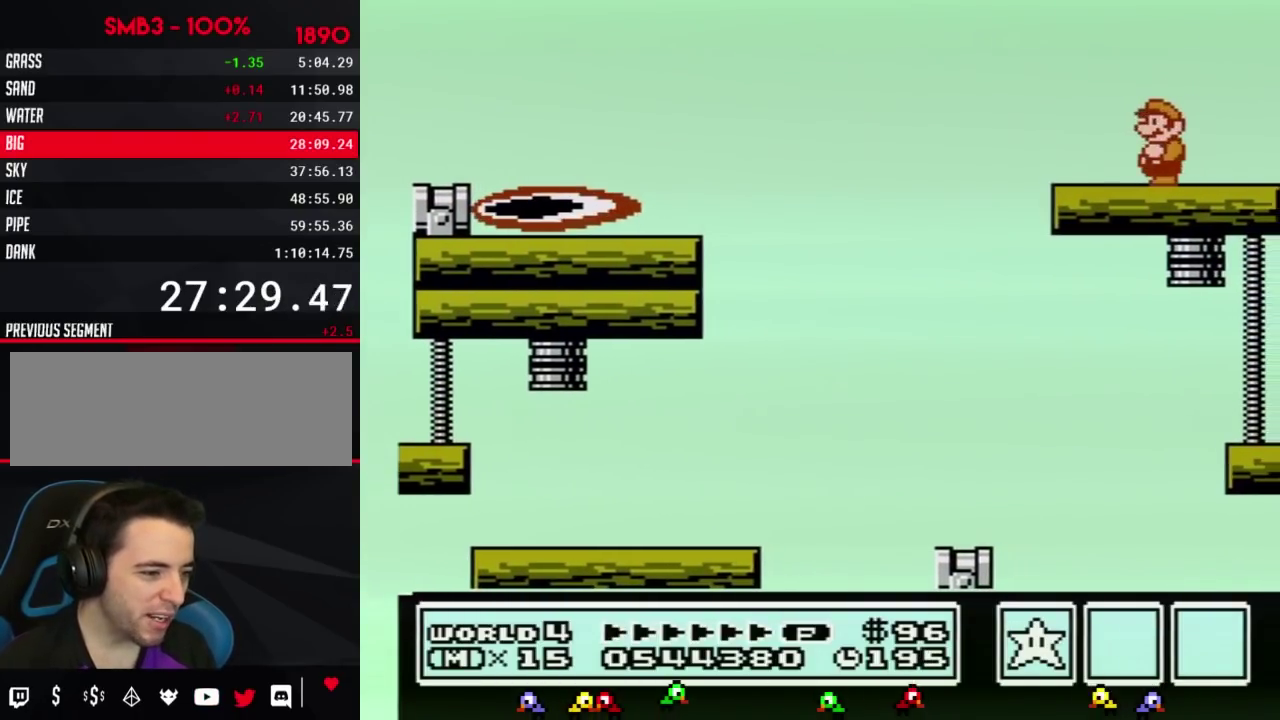
{"buttons": [], "events": [[100, "DPAD_LEFT", "up"], [167, "DPAD_RIGHT", "down"], [283, "DPAD_RIGHT", "up"]]}